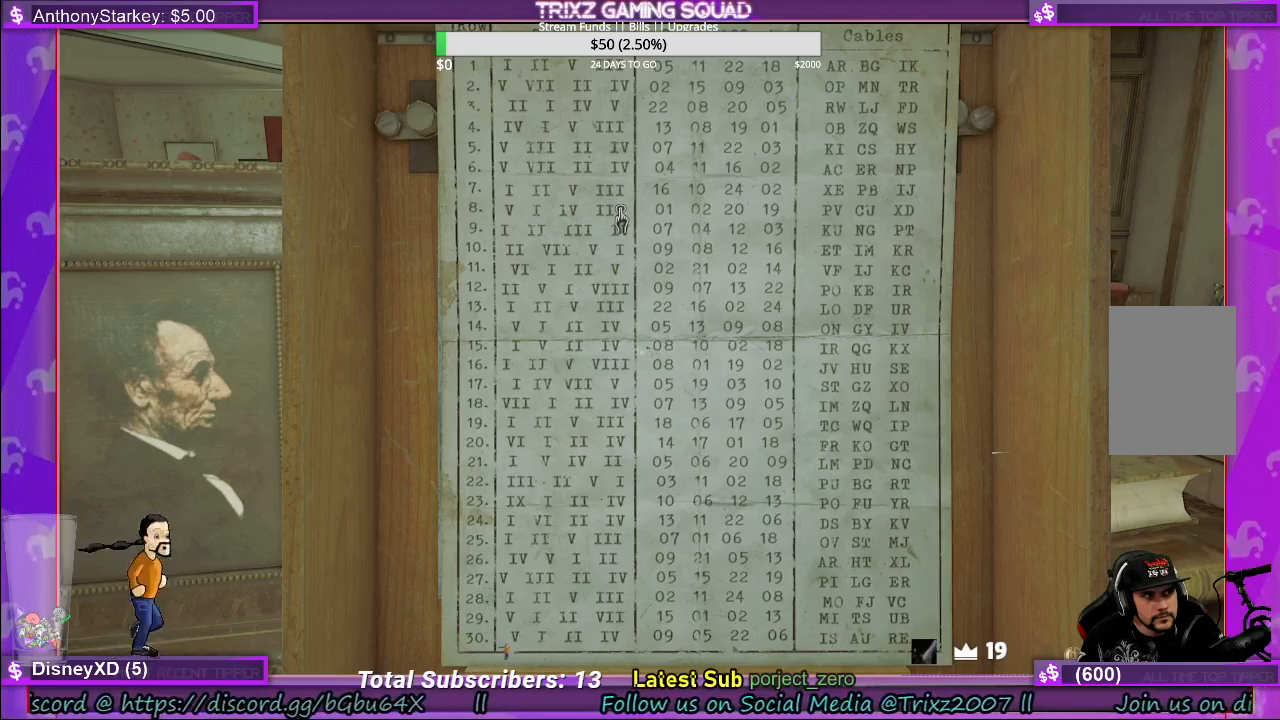
Gameplay with keyboard and mouse; each line is a JSON object with the keys and mouse buttons held at the frame after it. "events" lists presses ("down") and releases ("up") of "a", "ctrl", "d", "e", "f", "q", "r", "s", "shift", "space", "tab", "w", "mouse_left", "mouse_wheel", "mouse_right" and "mouse_mb4" between this image and that frame as [ms after this image, input, new state], when the widget could be followed in between. "mouse_left", "mouse_wheel", "mouse_right", "mouse_mb4" = the "left", "wheel", "right", "mb4" buttons of the "mouse" list. No other keys are recorded. "wheel" means that the mouse wheel is clicked or scrolled. Mouse movement is not recorded.
{"keys": [], "mouse": ["right"], "events": [[317, "mouse_right", "down"]]}
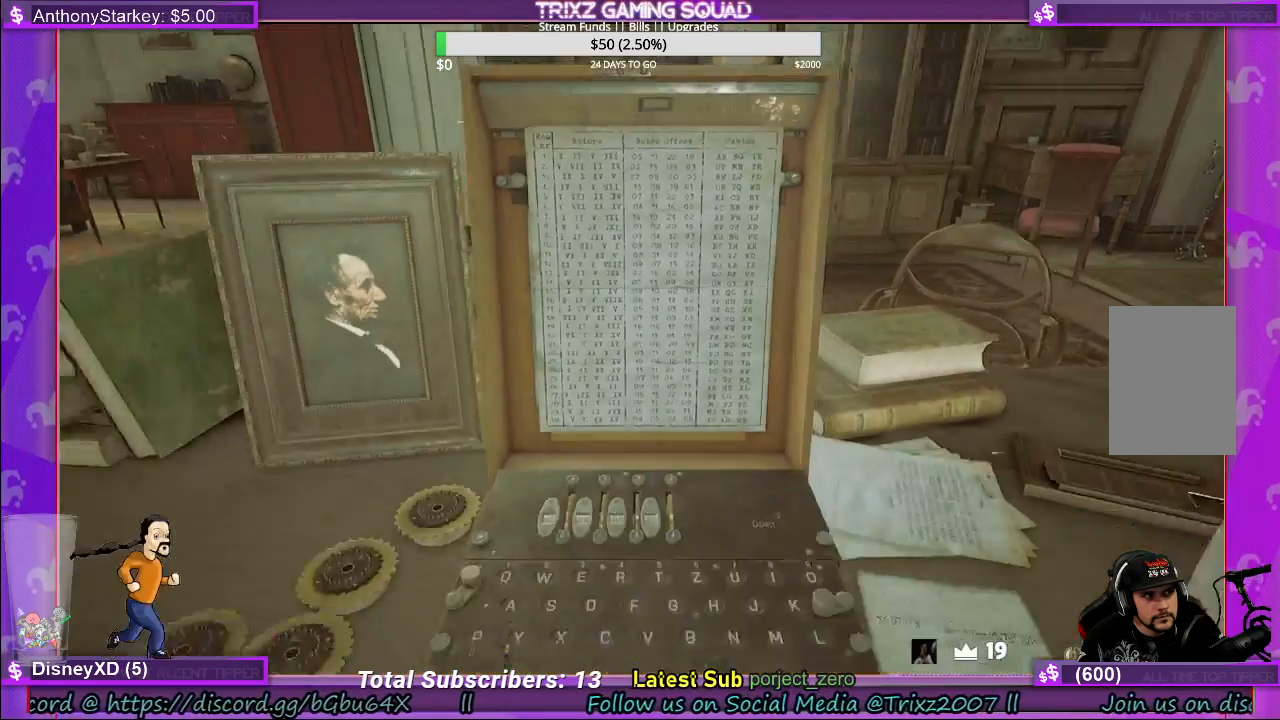
{"keys": [], "mouse": [], "events": [[17, "mouse_right", "up"]]}
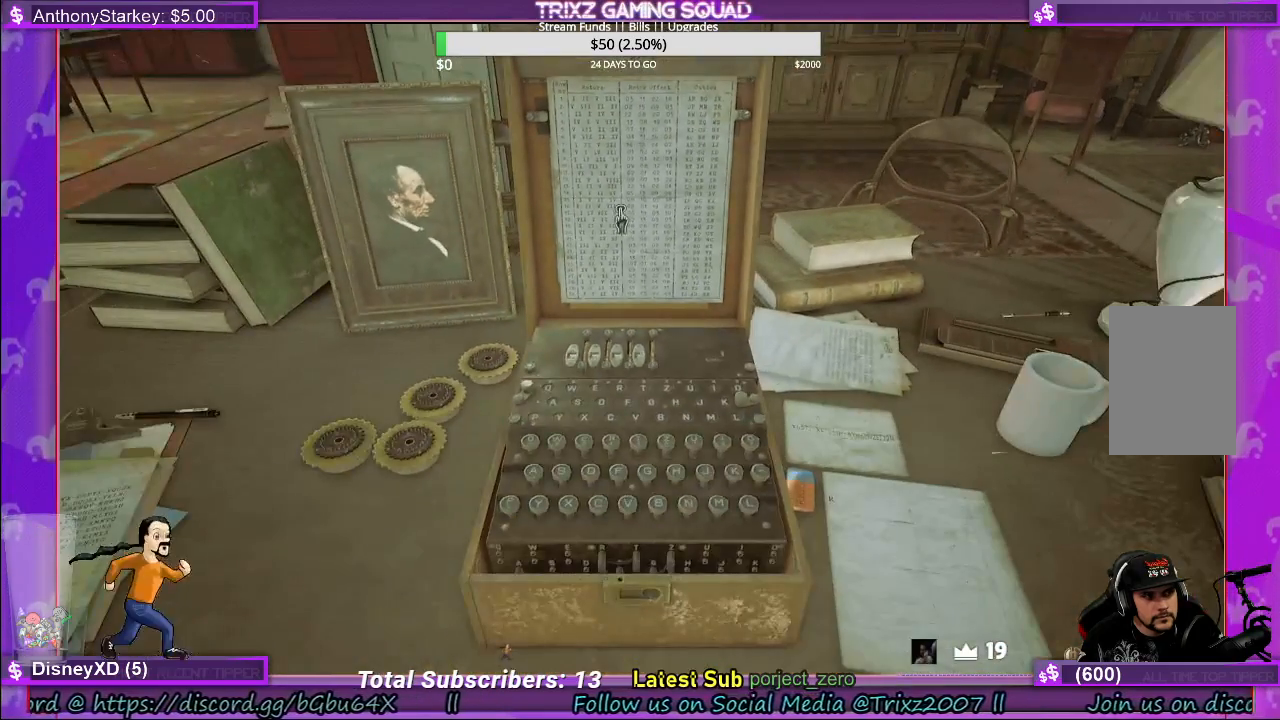
{"keys": [], "mouse": ["left"], "events": [[467, "mouse_left", "down"]]}
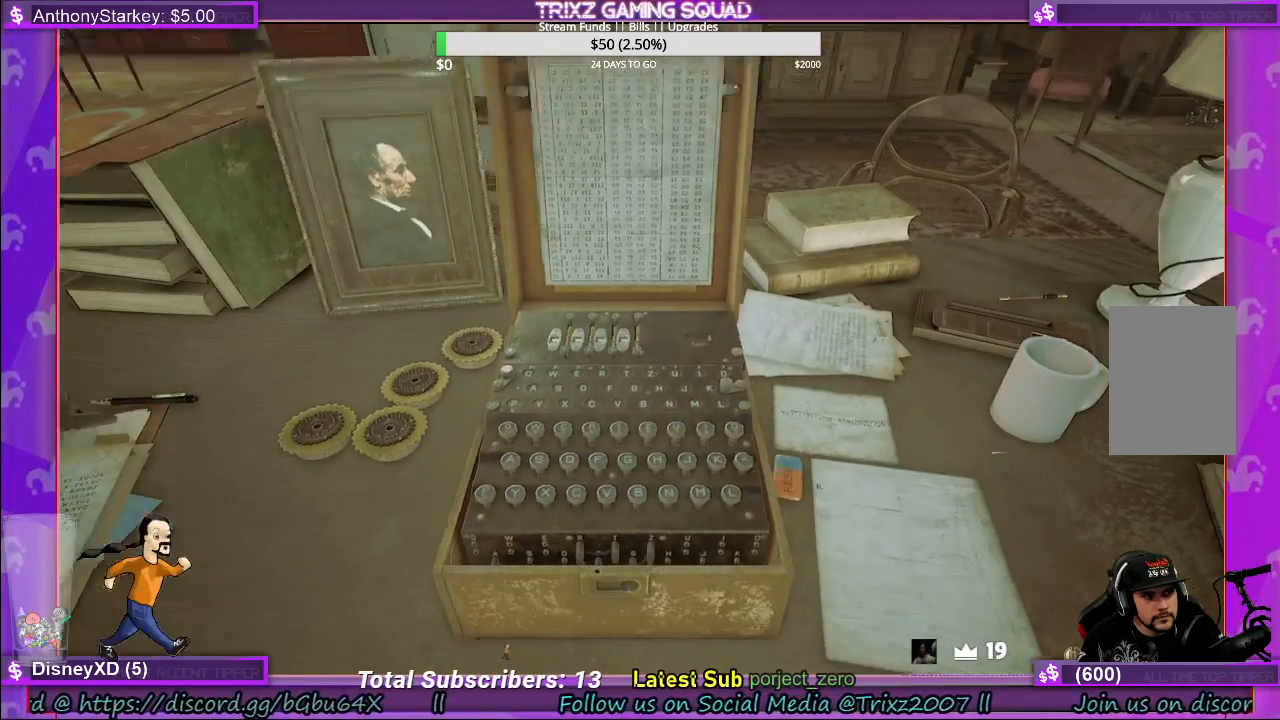
{"keys": [], "mouse": [], "events": [[67, "mouse_left", "up"]]}
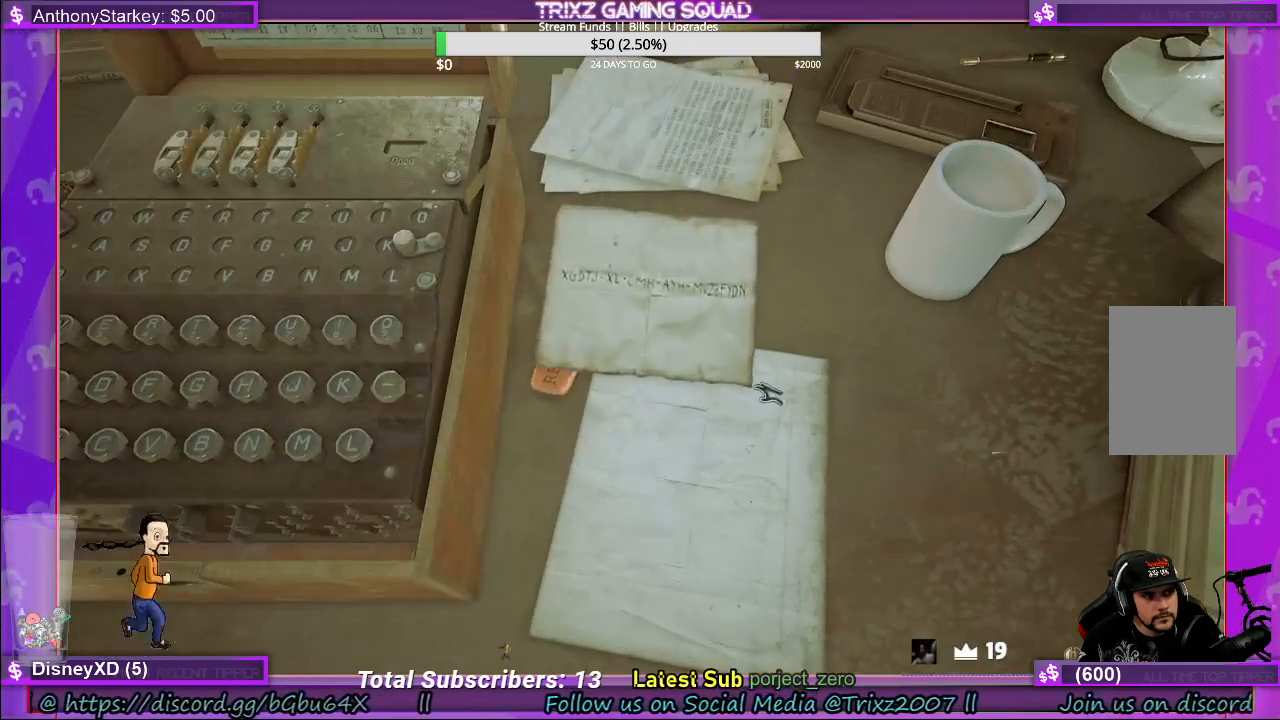
{"keys": [], "mouse": ["left"], "events": [[500, "mouse_left", "down"]]}
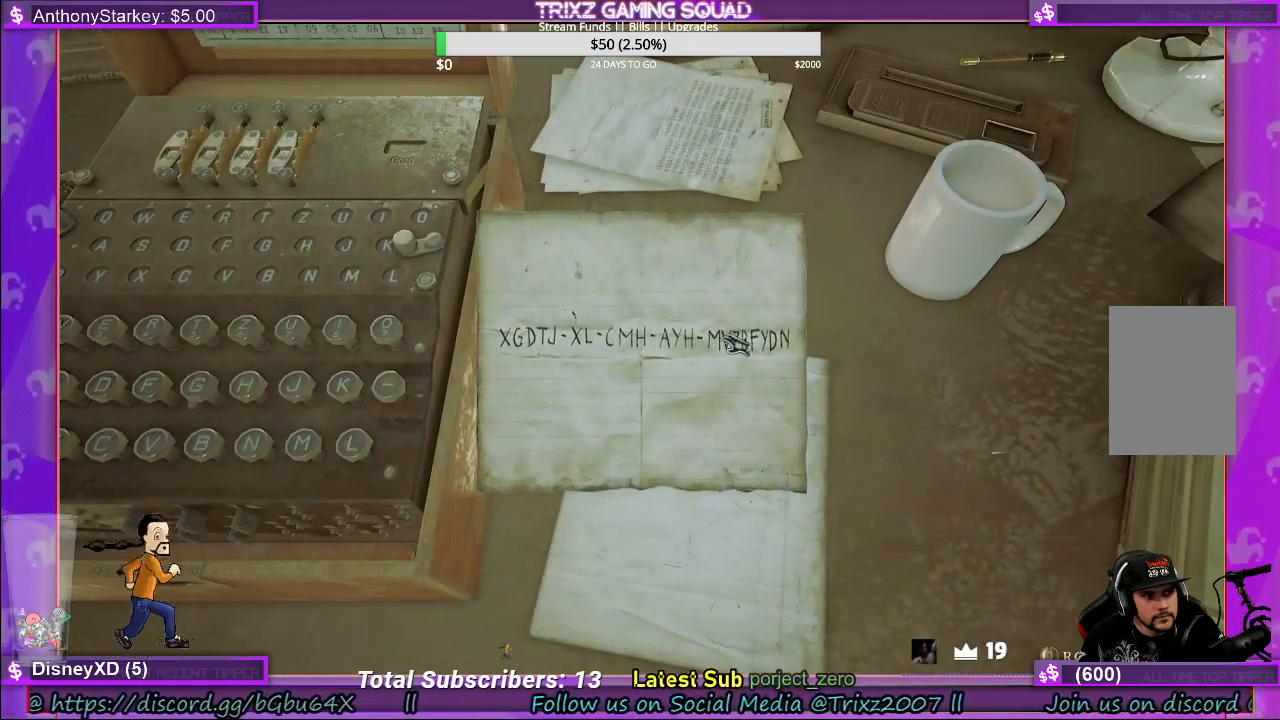
{"keys": [], "mouse": ["left"], "events": []}
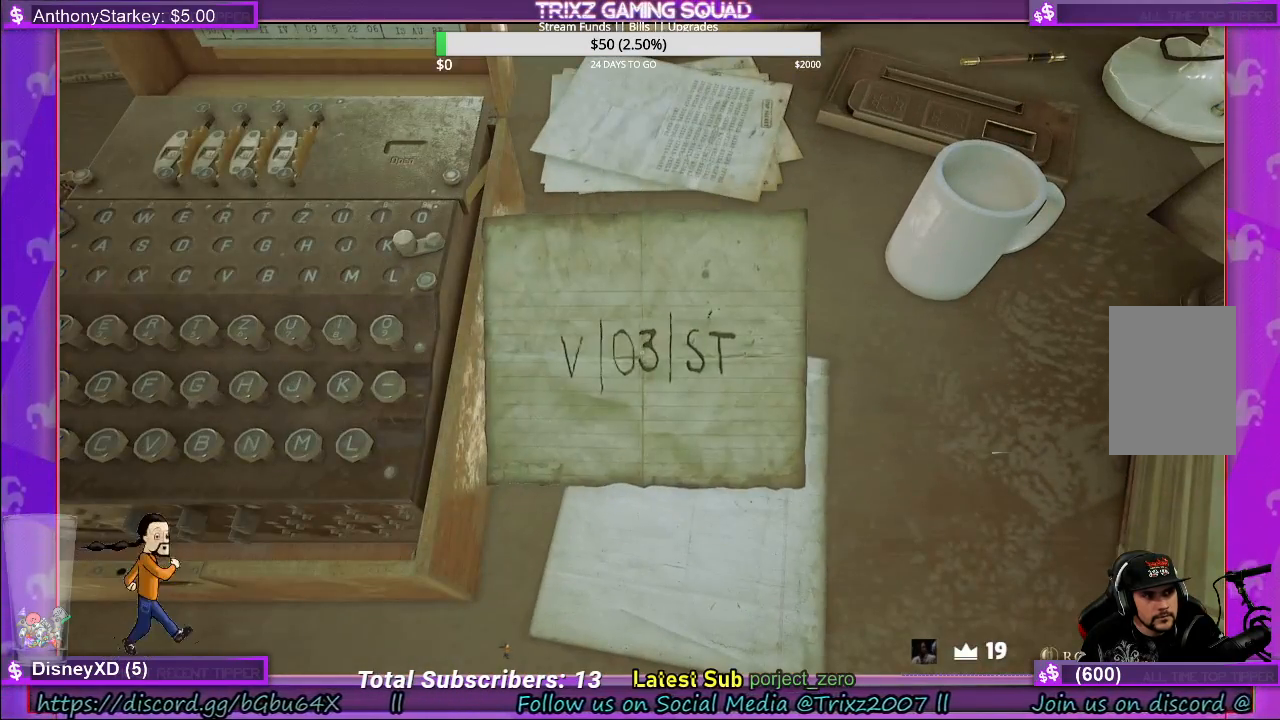
{"keys": [], "mouse": ["left"], "events": []}
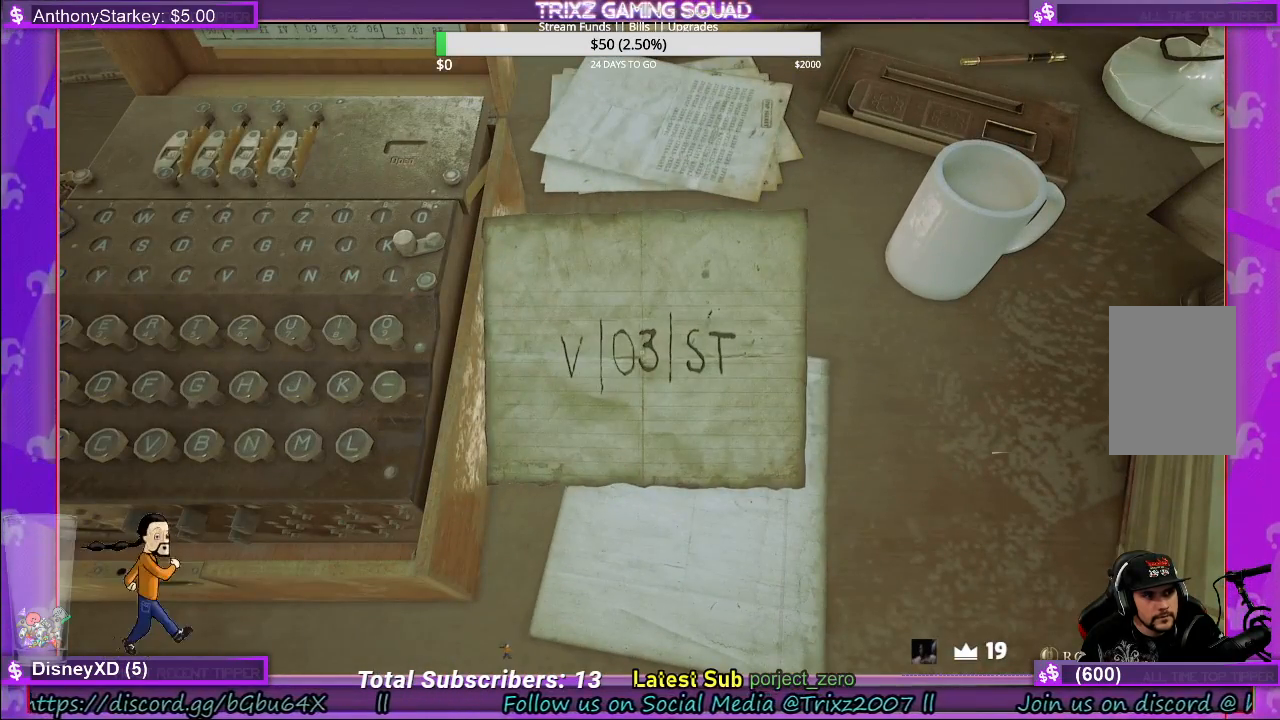
{"keys": [], "mouse": ["right"], "events": [[17, "mouse_left", "up"], [433, "mouse_right", "down"]]}
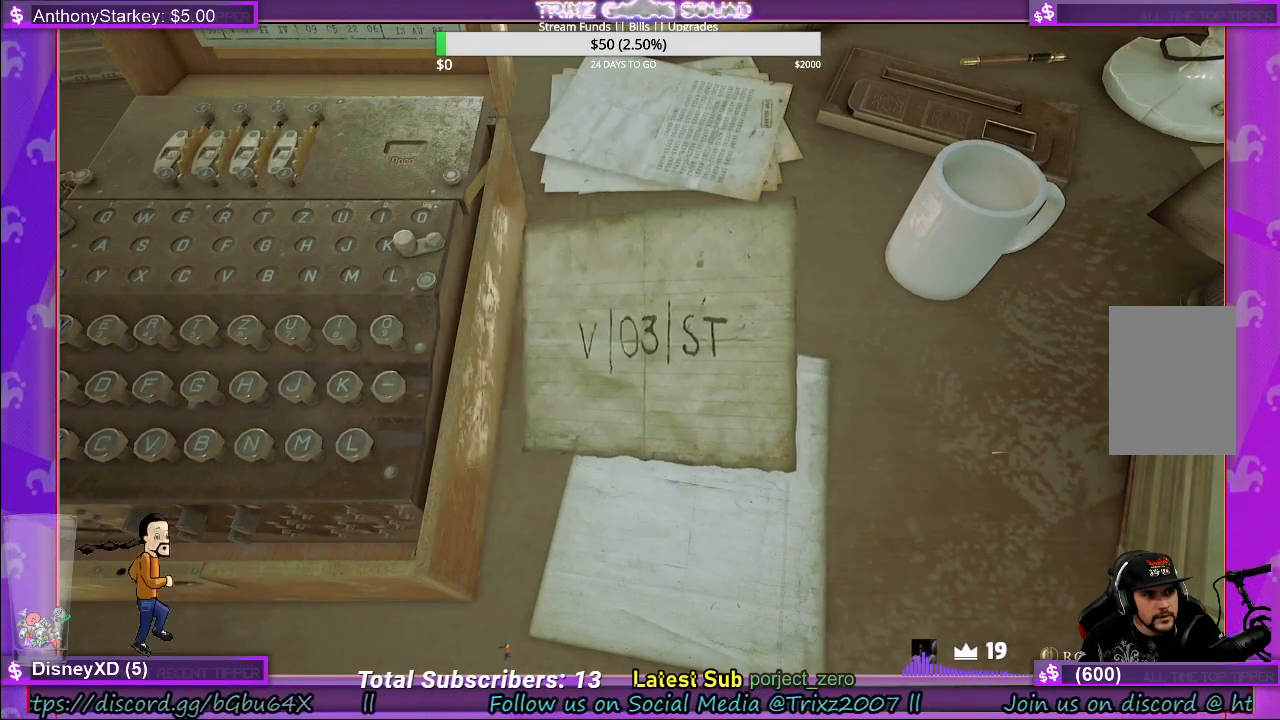
{"keys": [], "mouse": [], "events": [[83, "mouse_right", "up"]]}
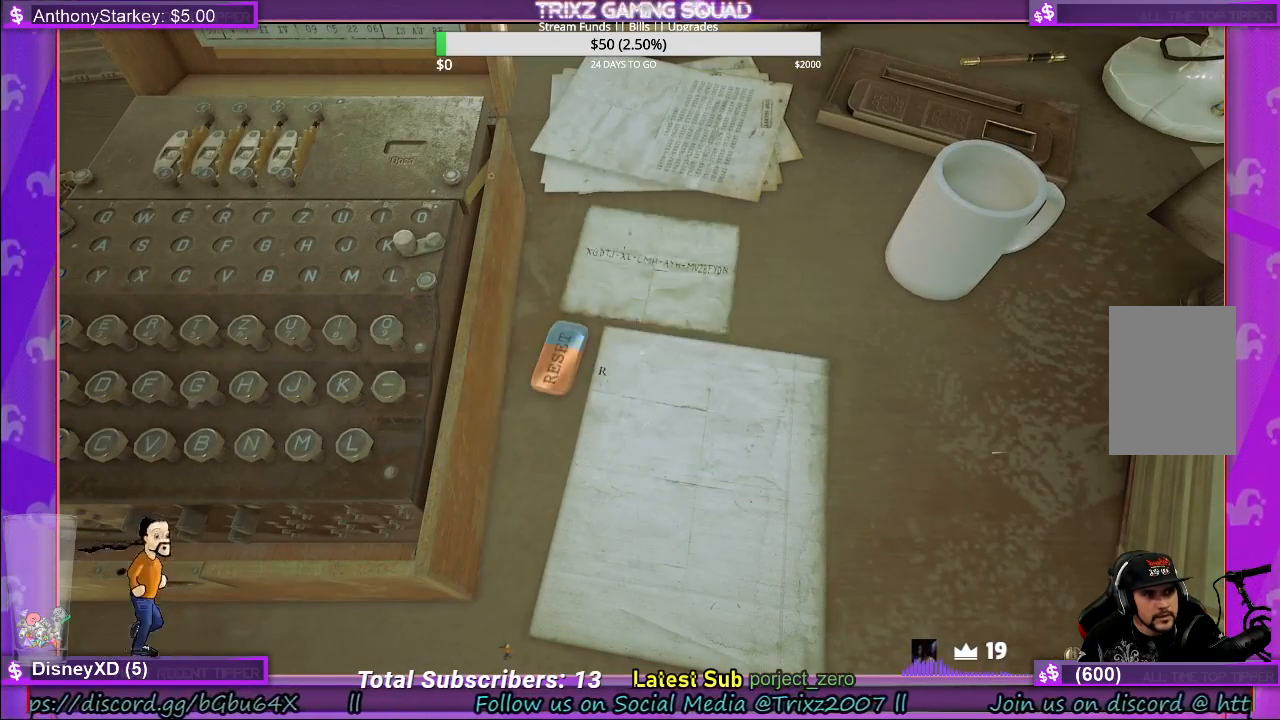
{"keys": [], "mouse": [], "events": [[350, "mouse_right", "down"], [483, "mouse_right", "up"]]}
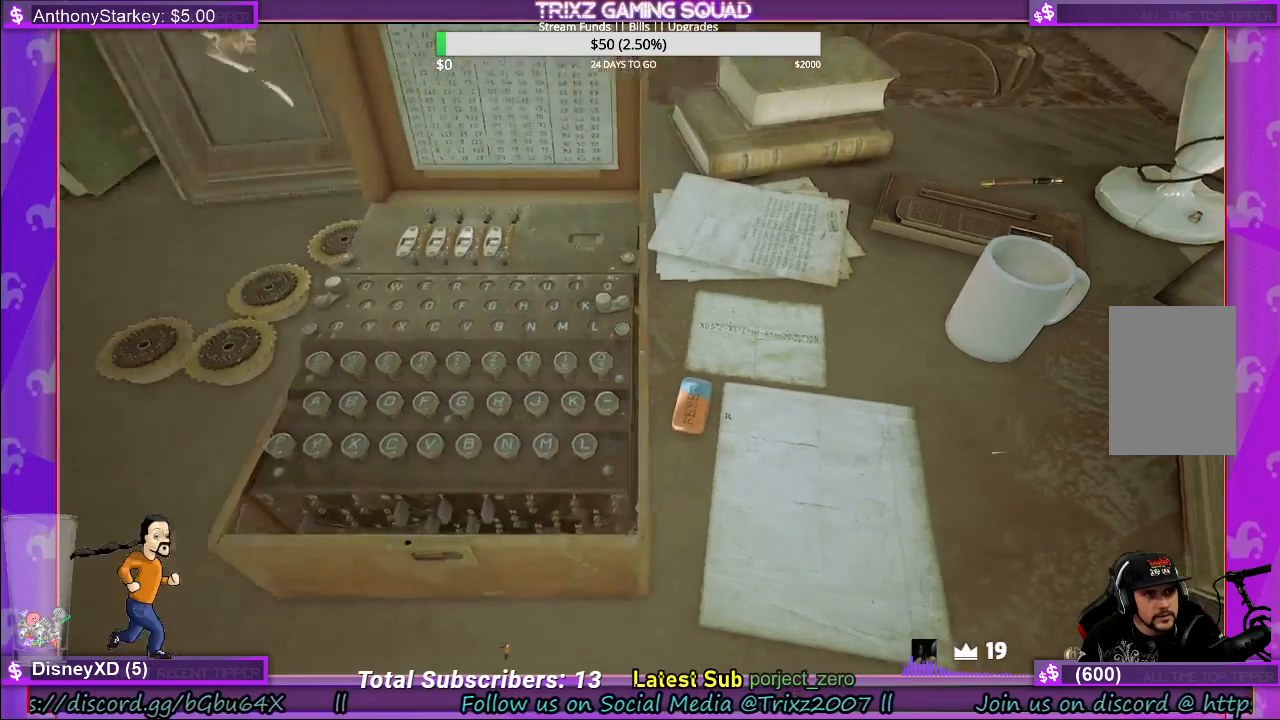
{"keys": [], "mouse": [], "events": []}
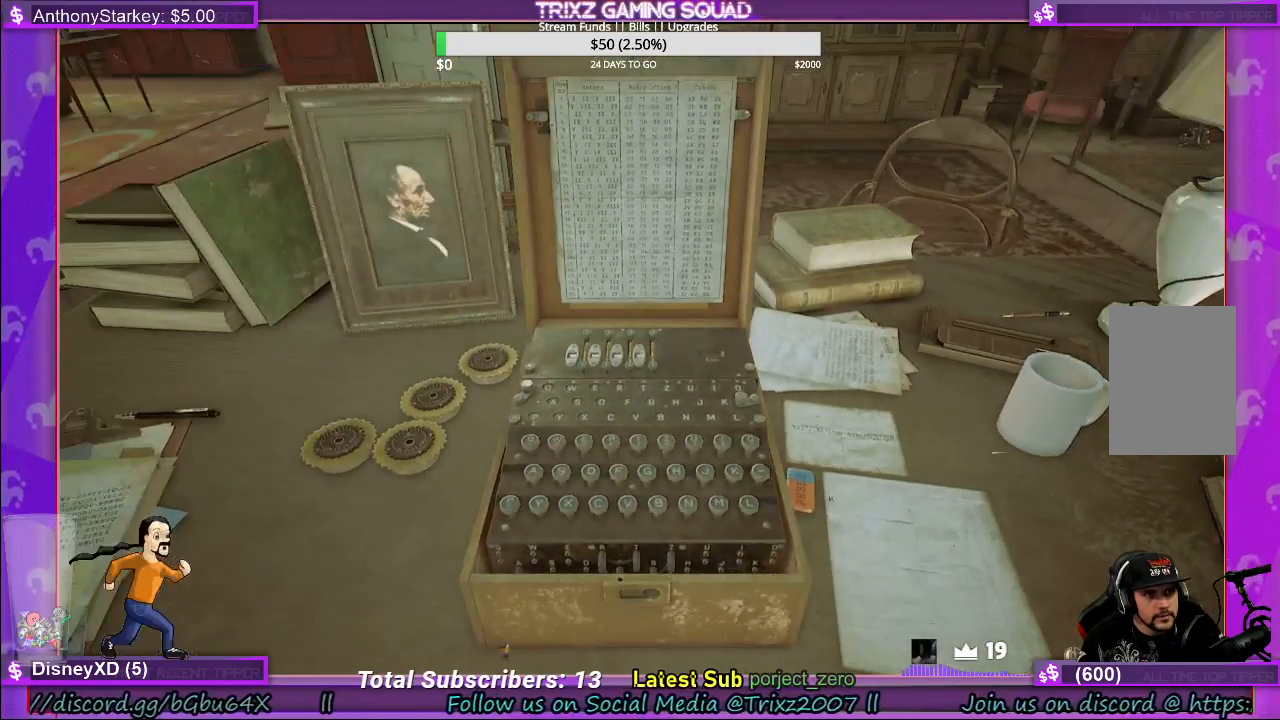
{"keys": [], "mouse": [], "events": [[83, "mouse_left", "down"], [200, "mouse_left", "up"]]}
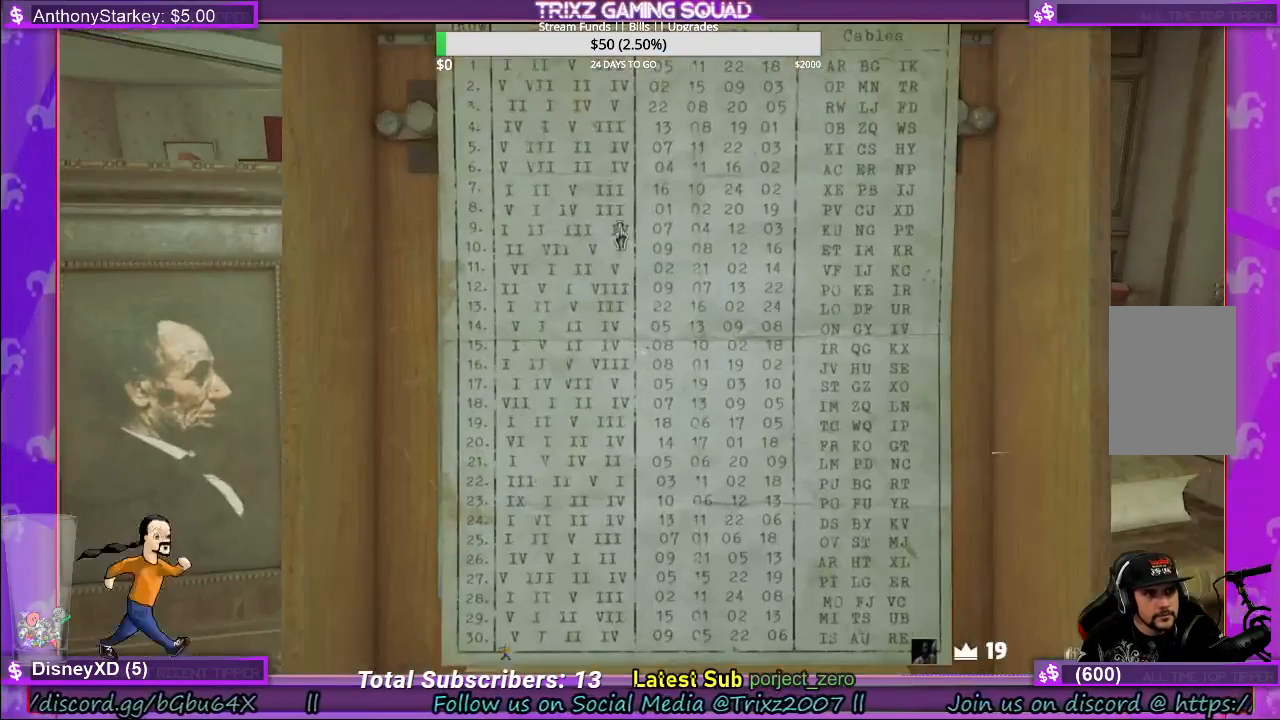
{"keys": [], "mouse": [], "events": []}
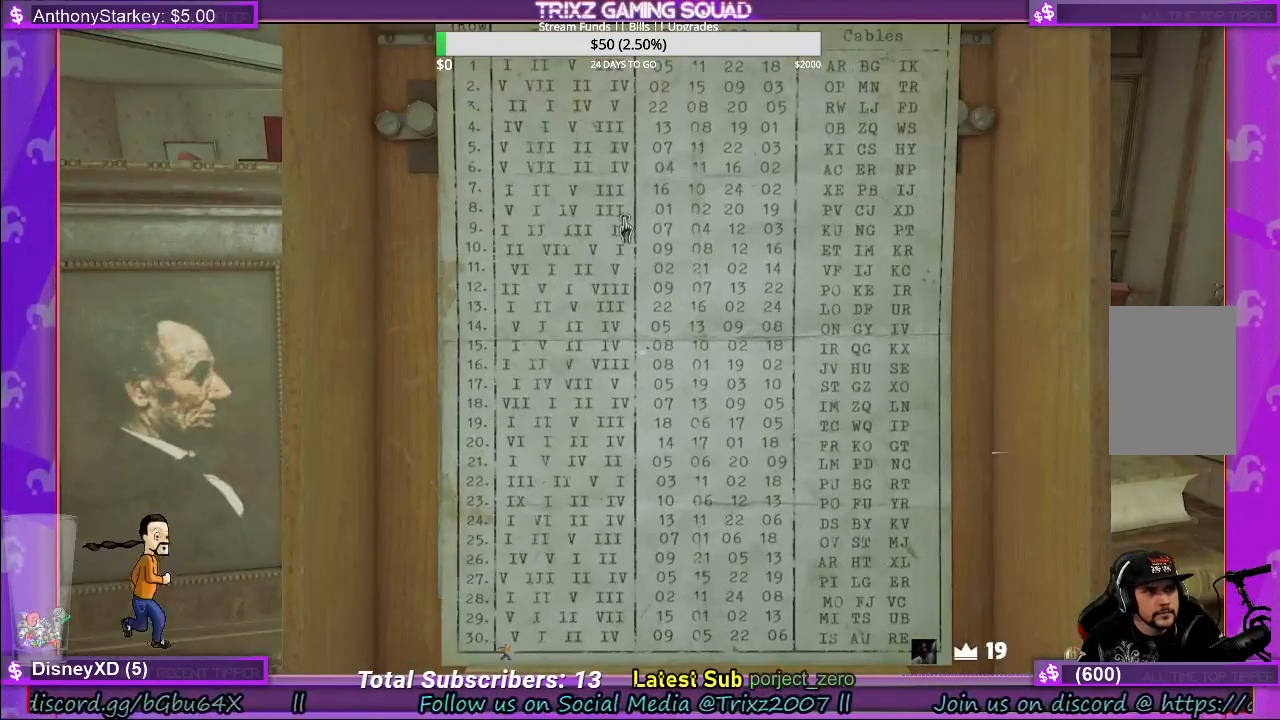
{"keys": [], "mouse": [], "events": []}
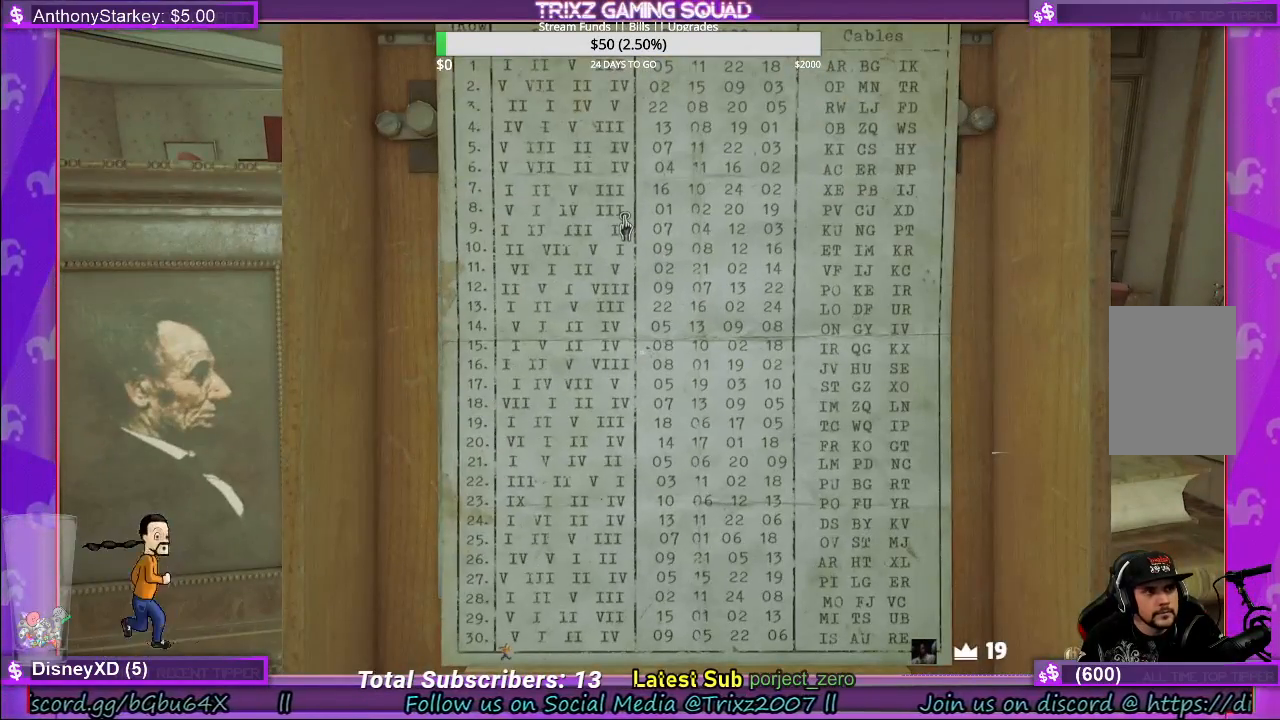
{"keys": [], "mouse": [], "events": []}
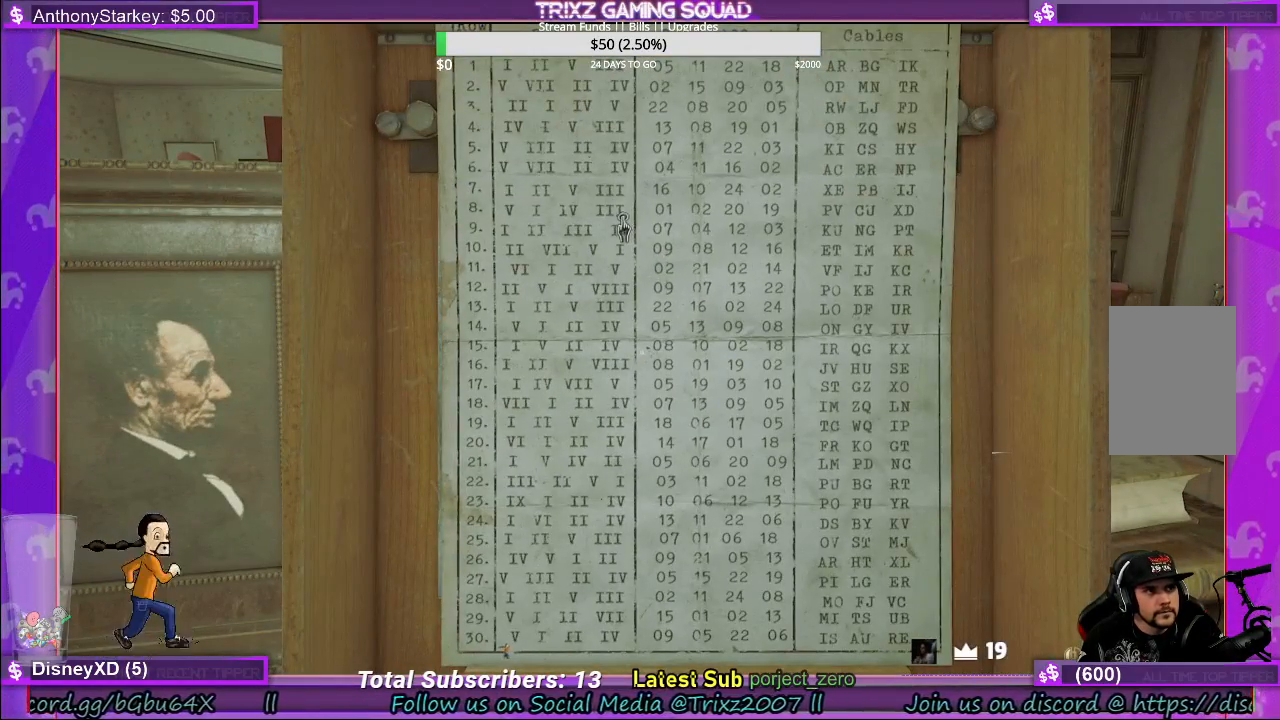
{"keys": [], "mouse": [], "events": []}
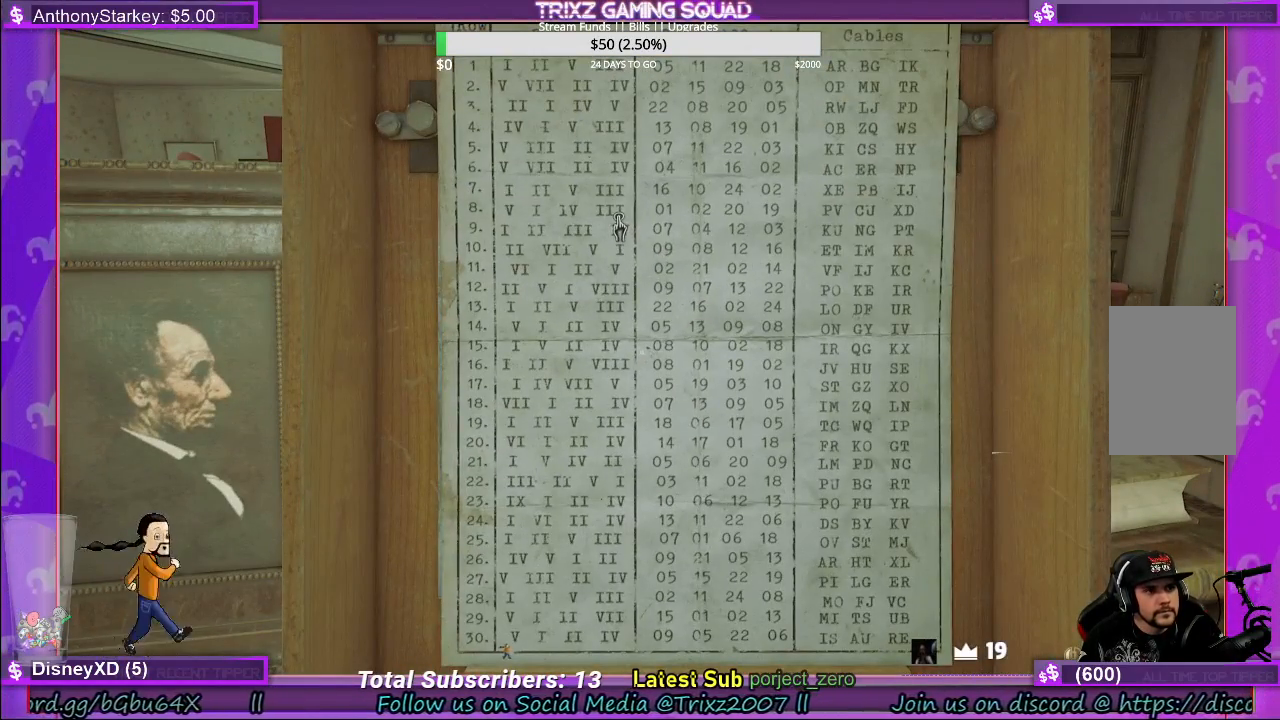
{"keys": [], "mouse": [], "events": []}
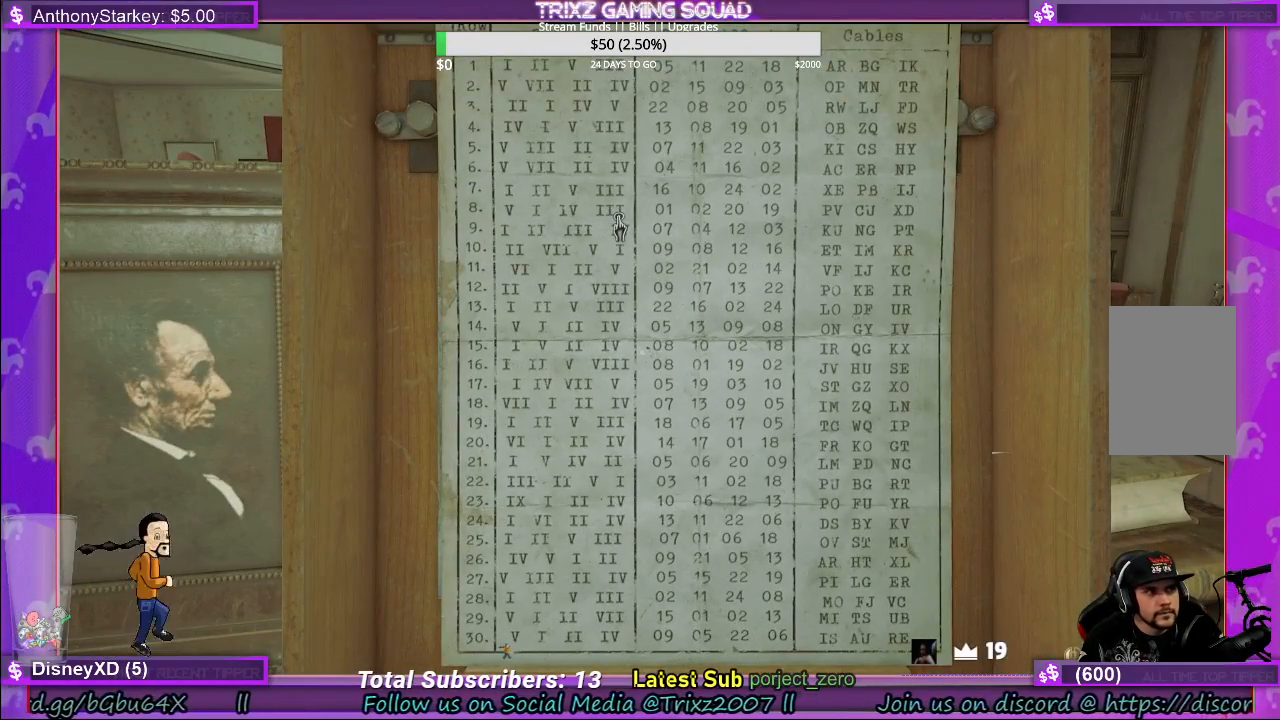
{"keys": [], "mouse": [], "events": []}
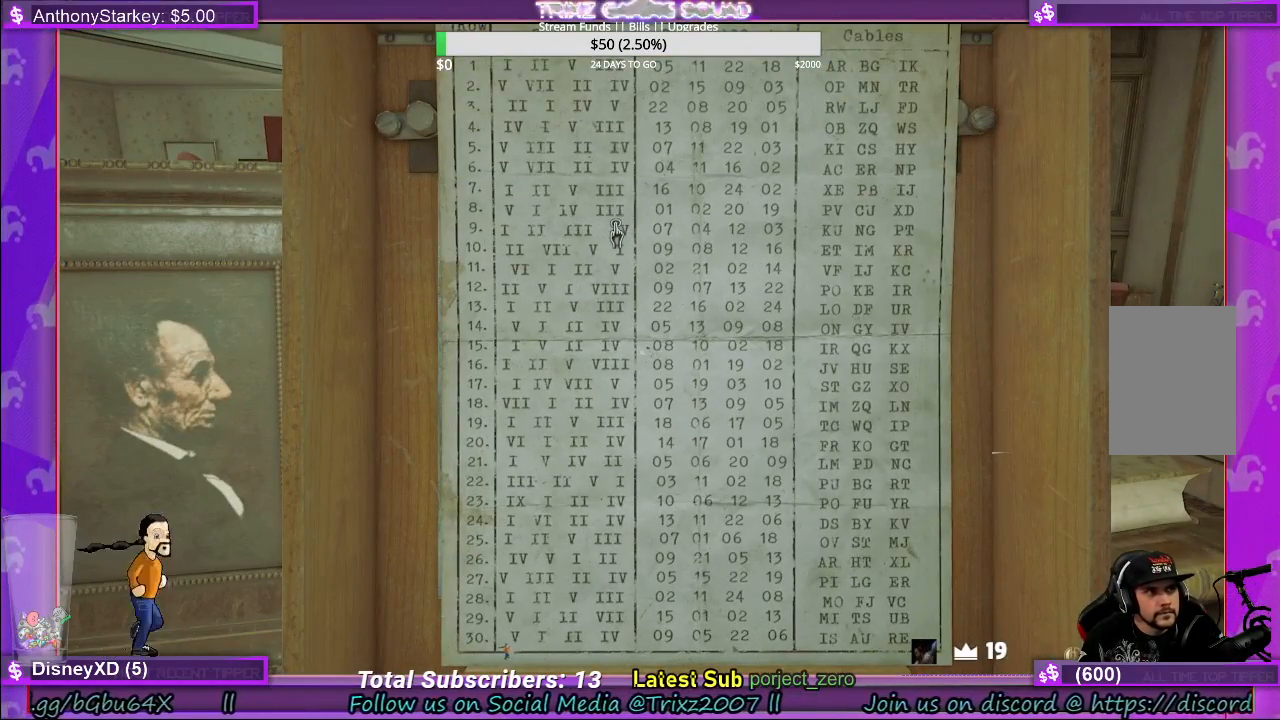
{"keys": [], "mouse": [], "events": []}
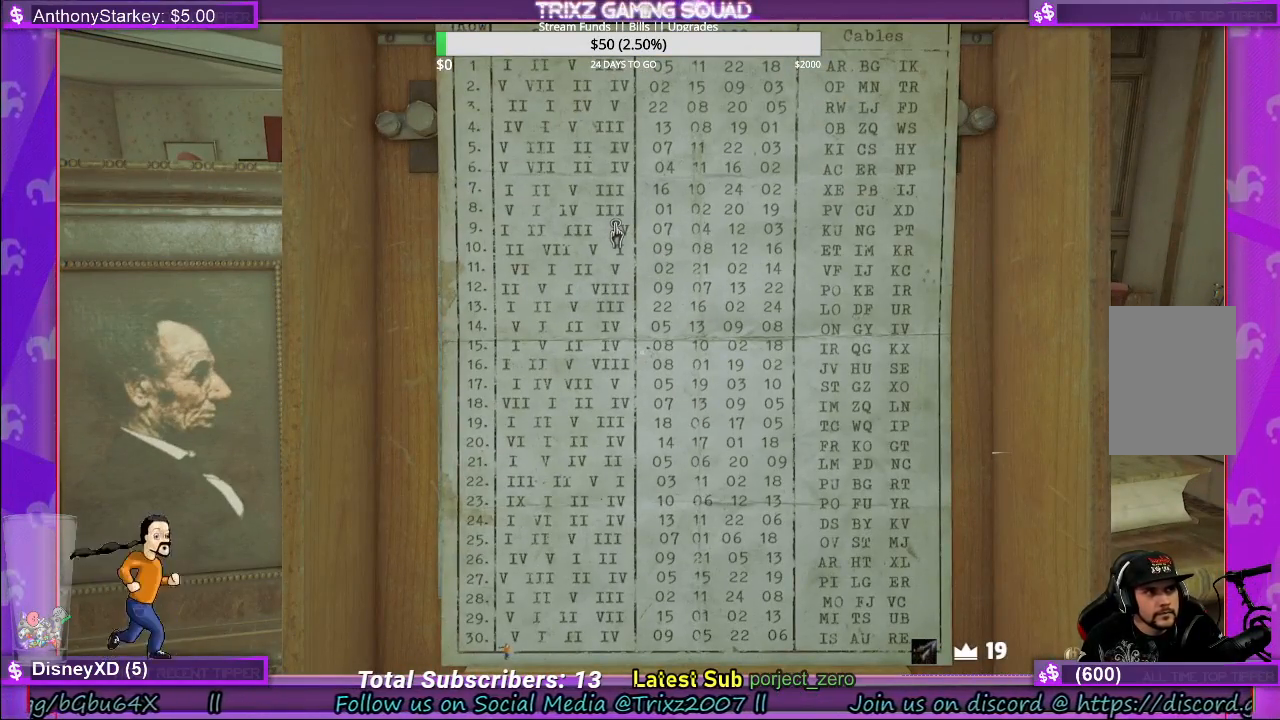
{"keys": ["a"], "mouse": [], "events": [[67, "a", "down"]]}
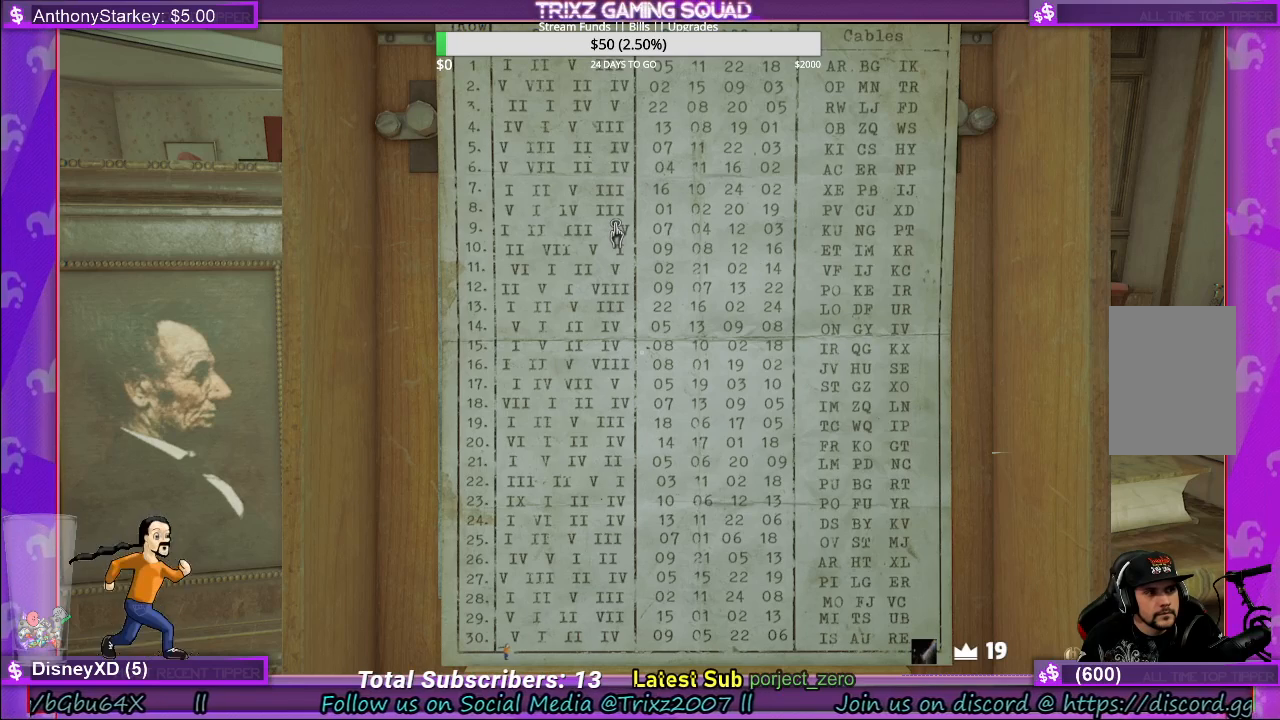
{"keys": ["a"], "mouse": [], "events": []}
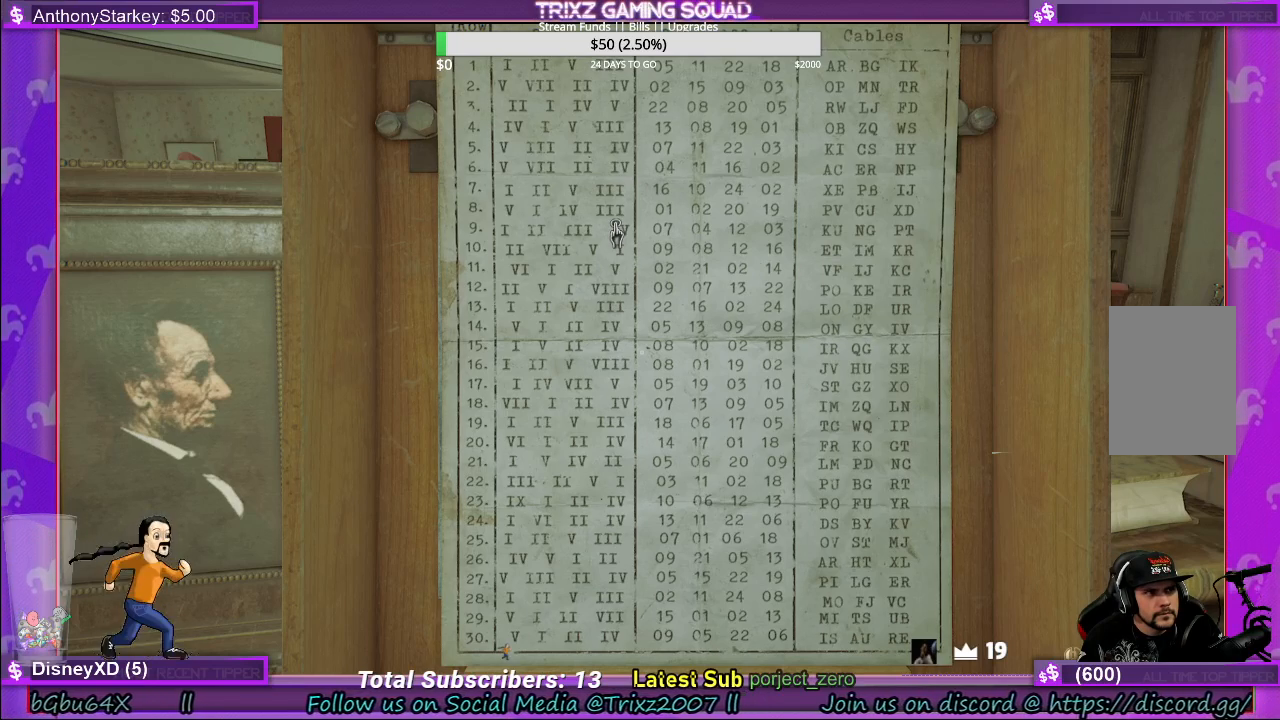
{"keys": ["a"], "mouse": [], "events": []}
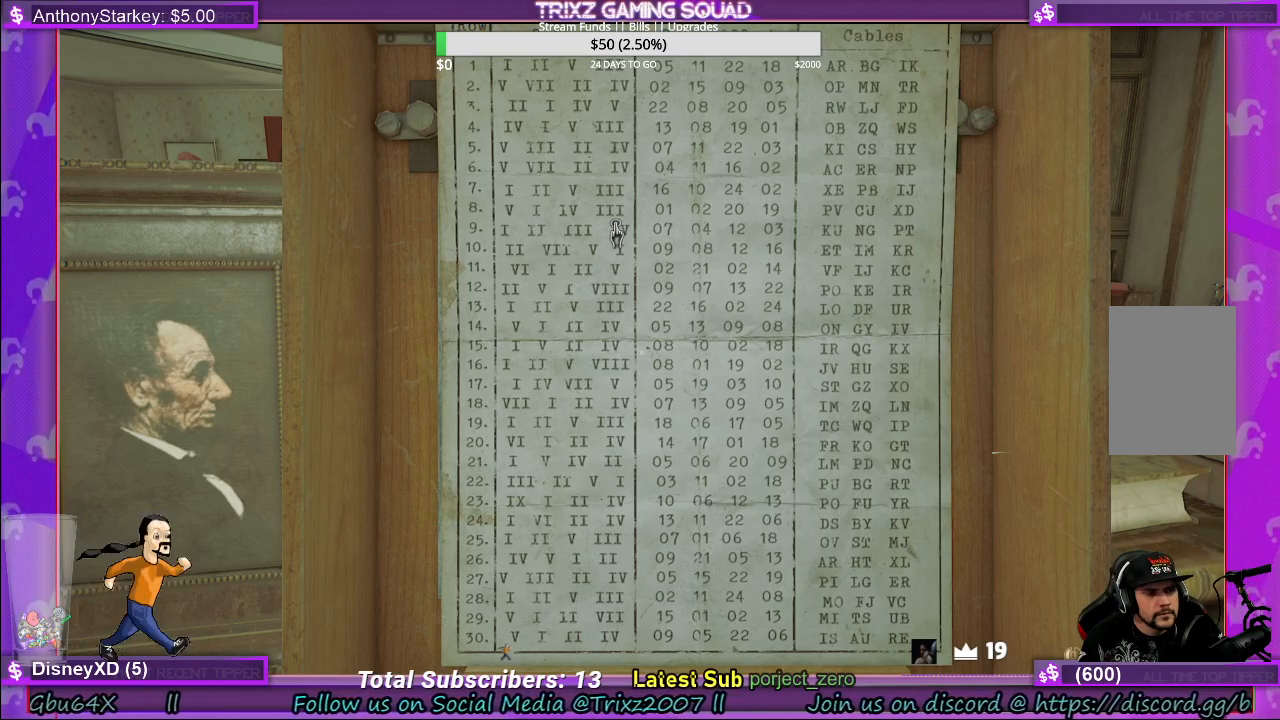
{"keys": ["a"], "mouse": [], "events": []}
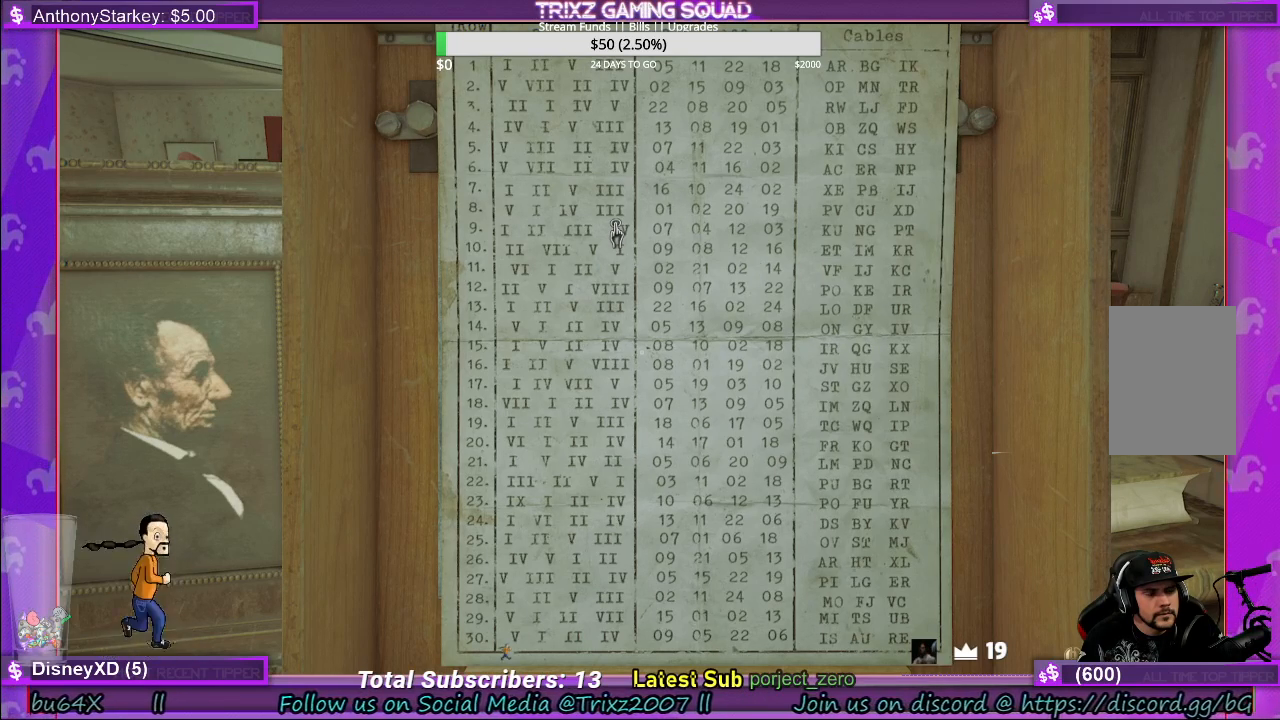
{"keys": ["a"], "mouse": [], "events": []}
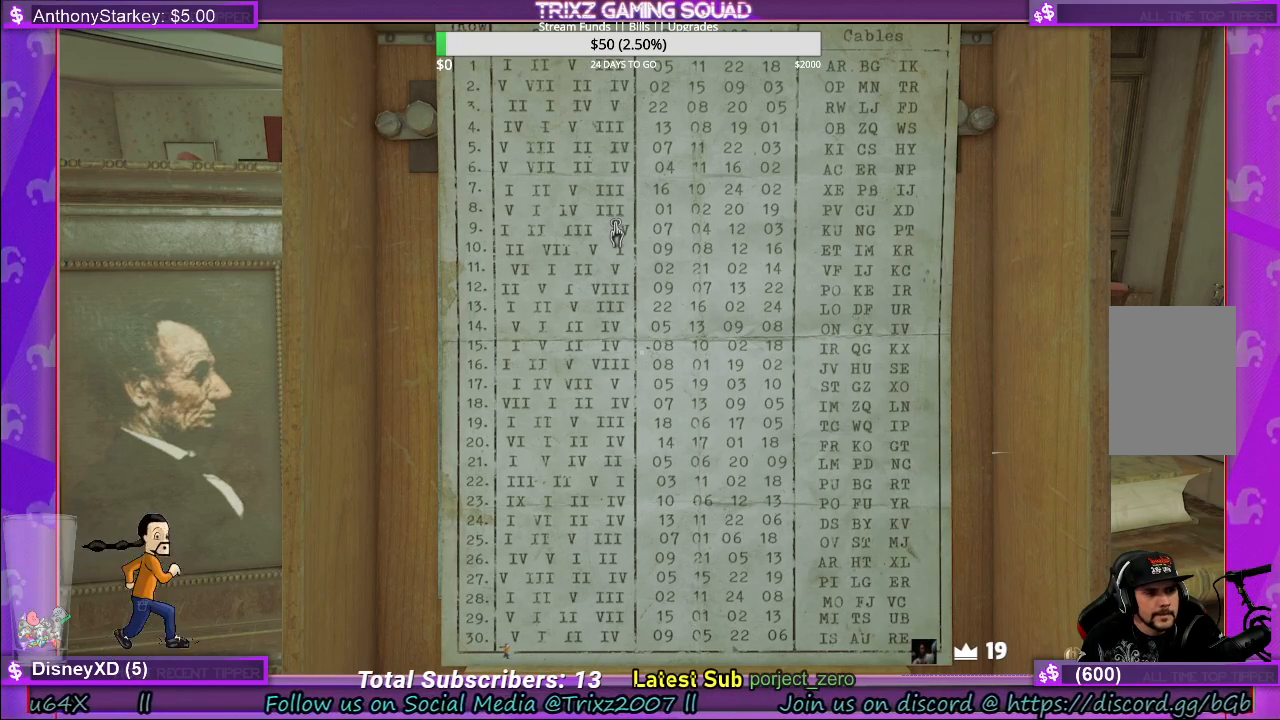
{"keys": [], "mouse": [], "events": [[33, "a", "up"]]}